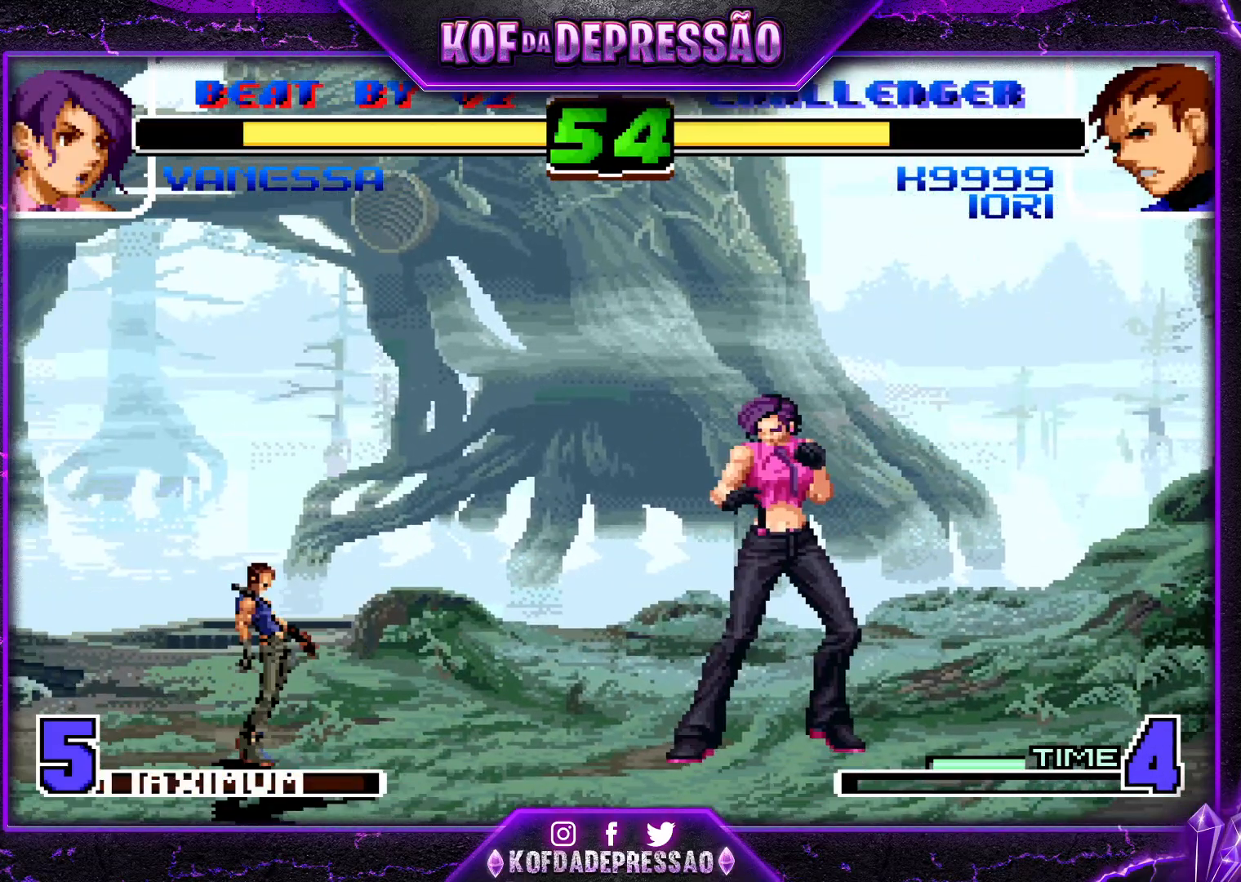
Gameplay with a controller (arcade stick); each line is a JSON object with the inputs held at the frame after it. "events" lists button and stick changes between this image and that frame as [ms after this image, input, new state], when the widget could be followed in between. Not read: L3 R3.
{"buttons": ["CROSS"], "left_stick": "center", "events": [[17, "left_stick", "center"], [50, "left_stick", "up-left"], [434, "CROSS", "down"], [434, "R1", "down"], [467, "left_stick", "center"], [501, "R1", "up"]]}
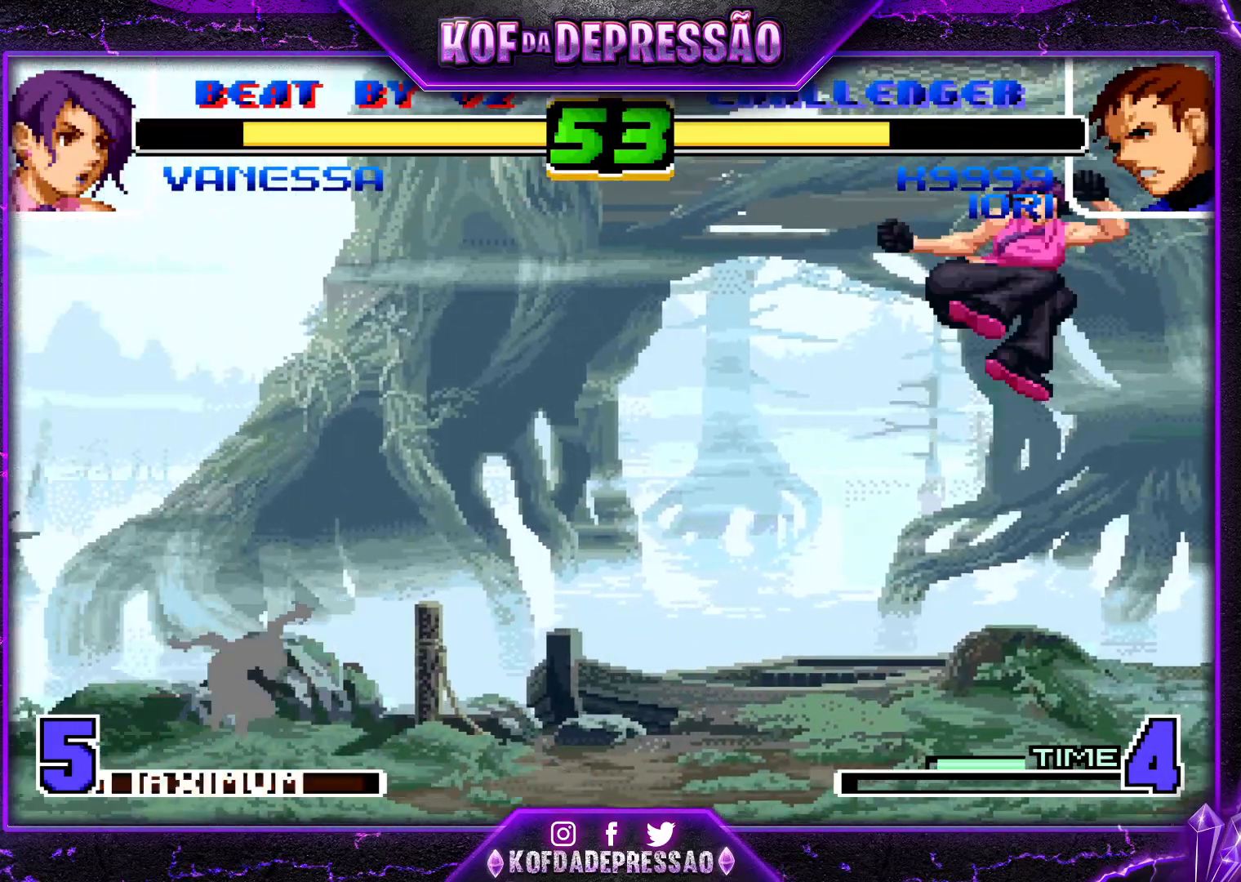
{"buttons": [], "left_stick": "up-left", "events": [[16, "CROSS", "up"], [267, "left_stick", "up-left"]]}
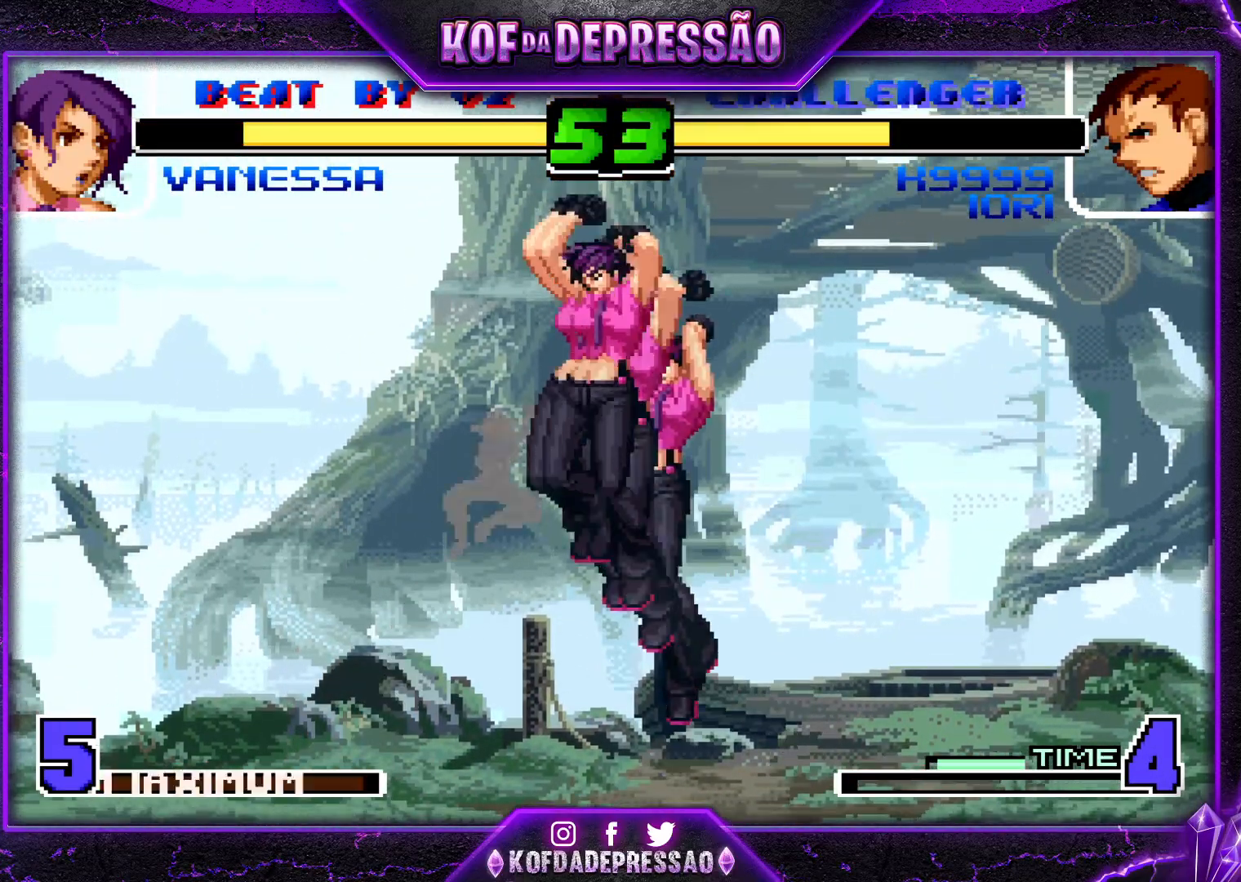
{"buttons": [], "left_stick": "center", "events": [[134, "CROSS", "down"], [134, "R1", "down"], [167, "left_stick", "center"], [250, "CROSS", "up"], [250, "R1", "up"]]}
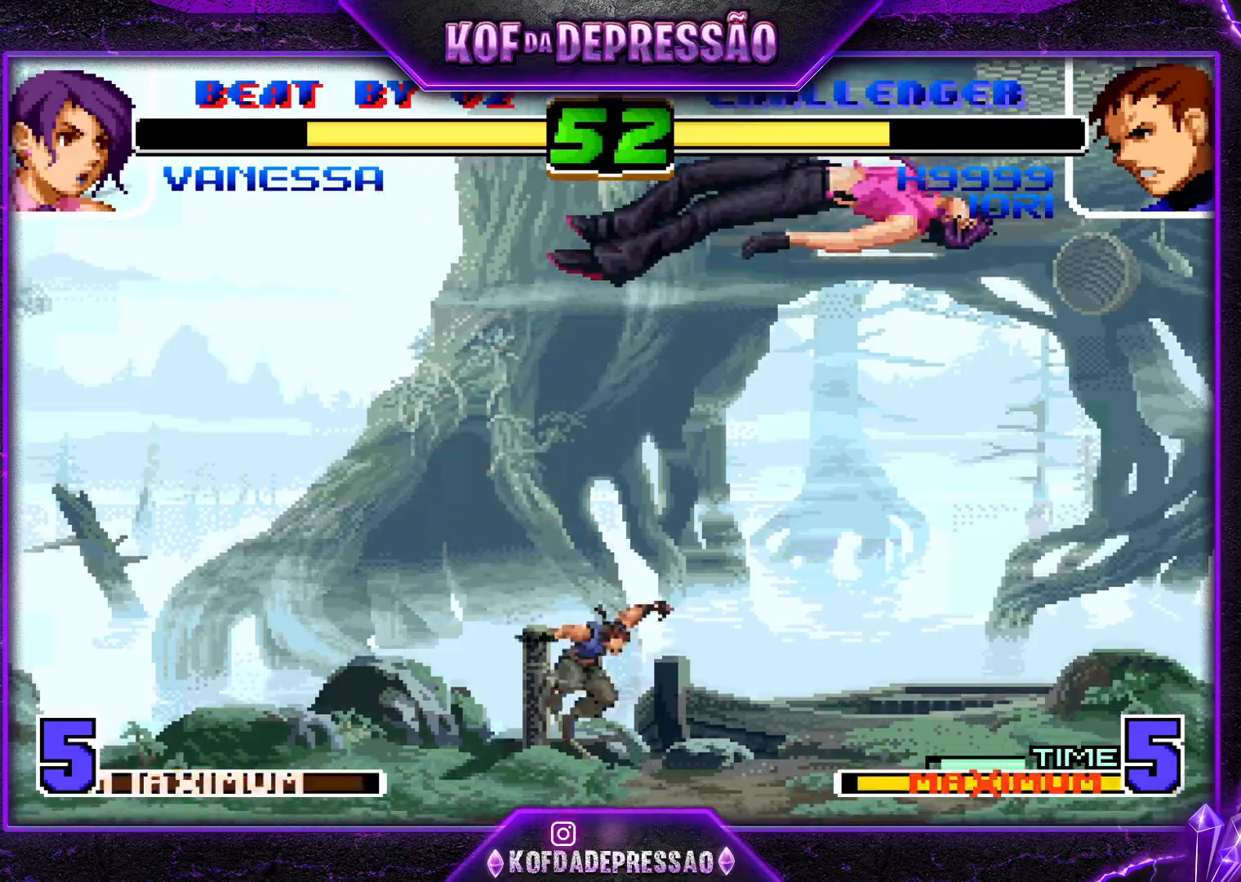
{"buttons": [], "left_stick": "center", "events": []}
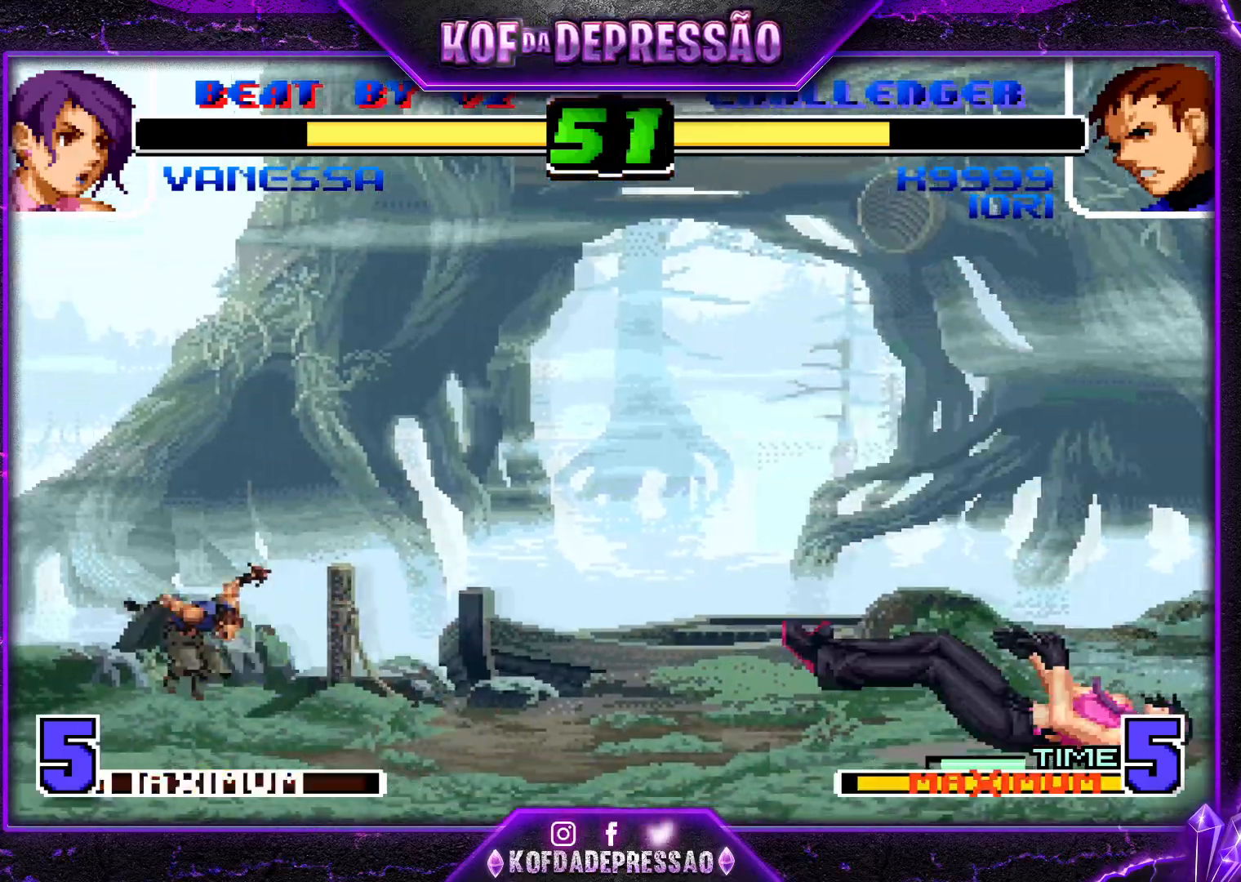
{"buttons": [], "left_stick": "down-right", "events": [[467, "left_stick", "down-right"]]}
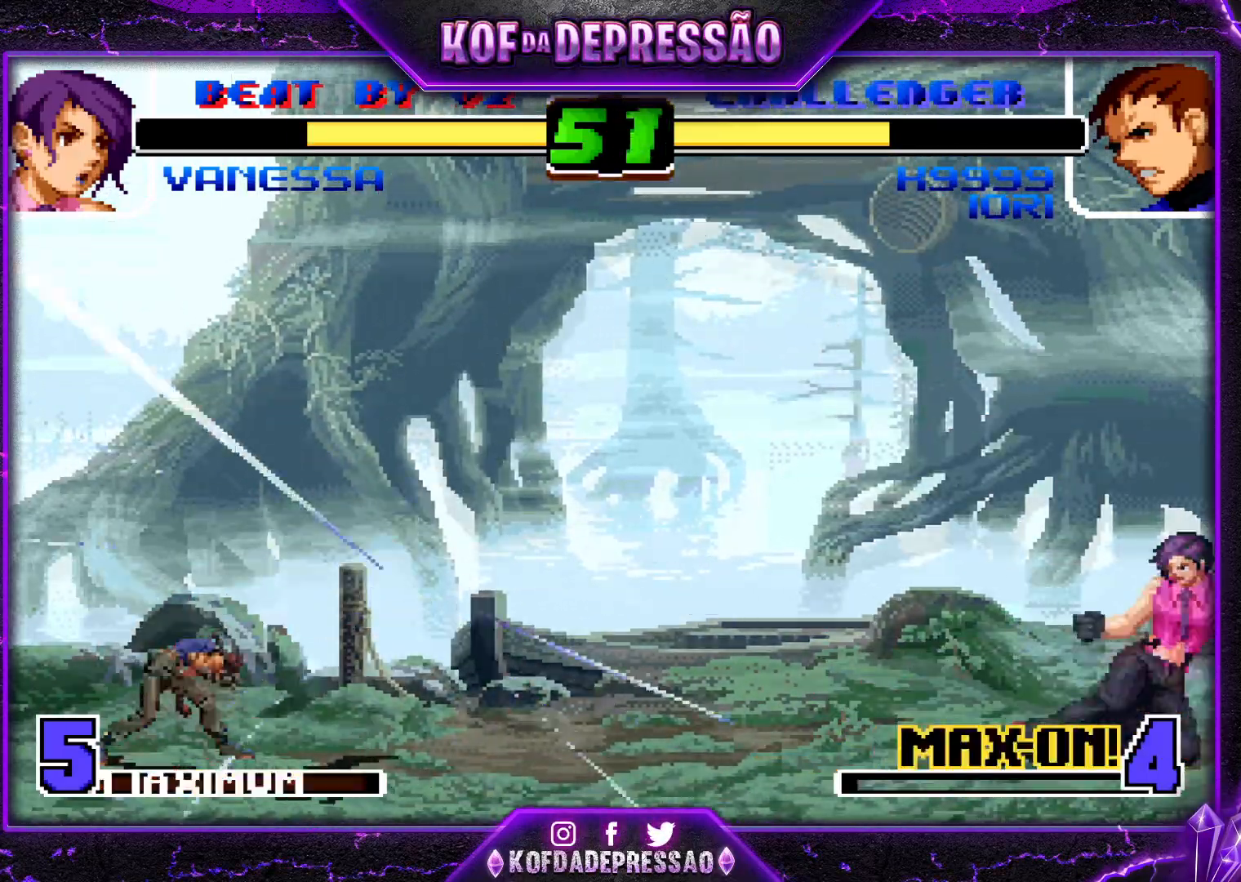
{"buttons": [], "left_stick": "down-right", "events": []}
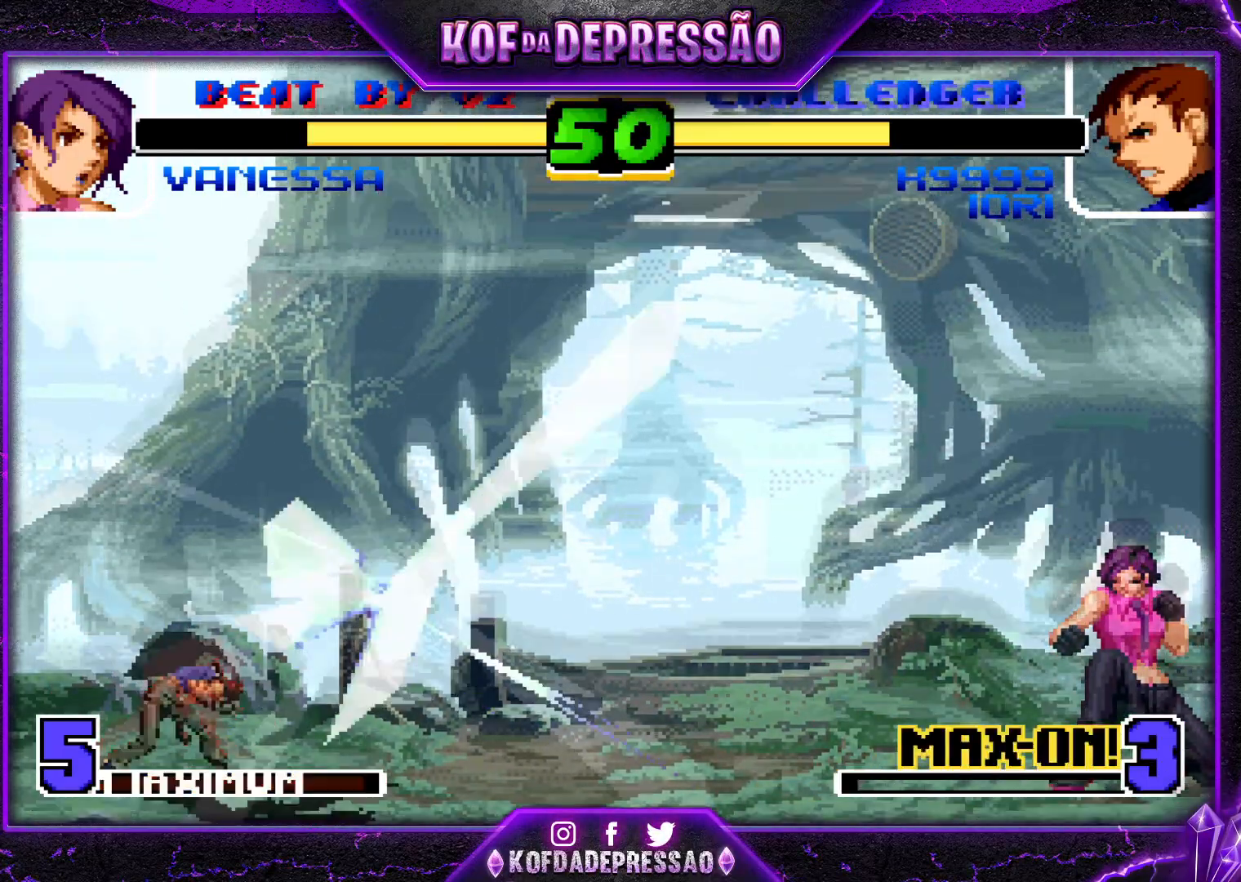
{"buttons": [], "left_stick": "left", "events": [[267, "left_stick", "left"], [351, "left_stick", "center"], [401, "left_stick", "left"]]}
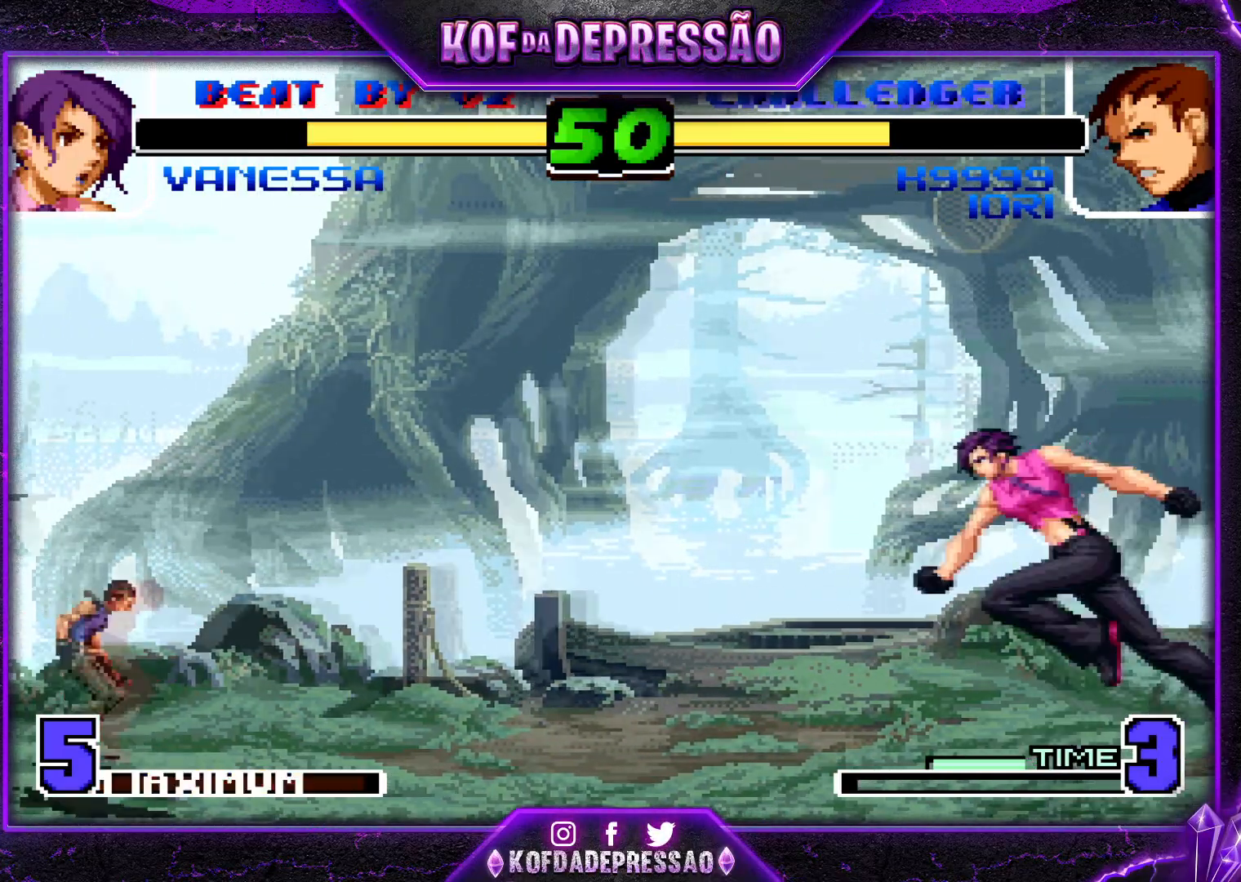
{"buttons": [], "left_stick": "center", "events": [[116, "left_stick", "up-left"], [500, "left_stick", "center"]]}
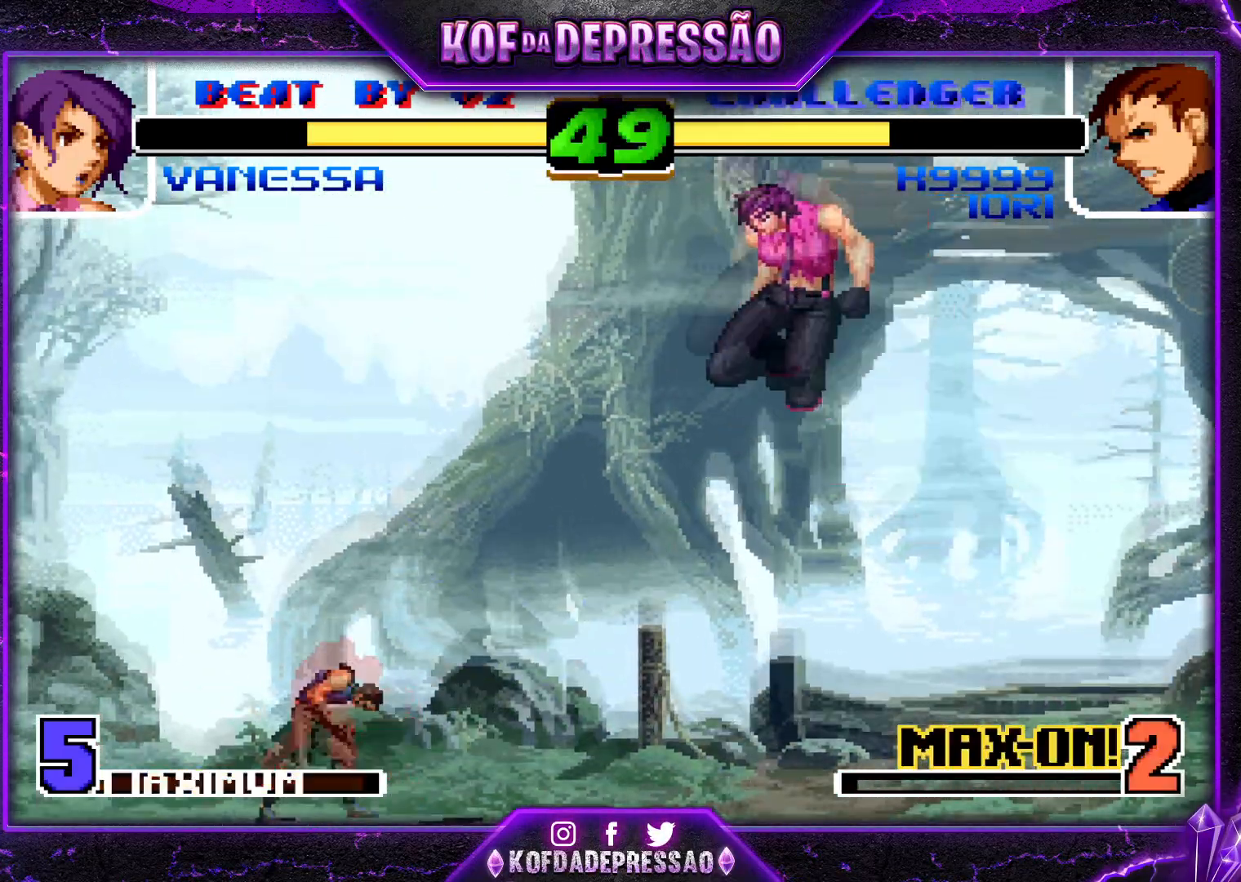
{"buttons": [], "left_stick": "down-right", "events": [[17, "CROSS", "down"], [17, "R1", "down"], [84, "CROSS", "up"], [84, "R1", "up"], [167, "left_stick", "down-right"]]}
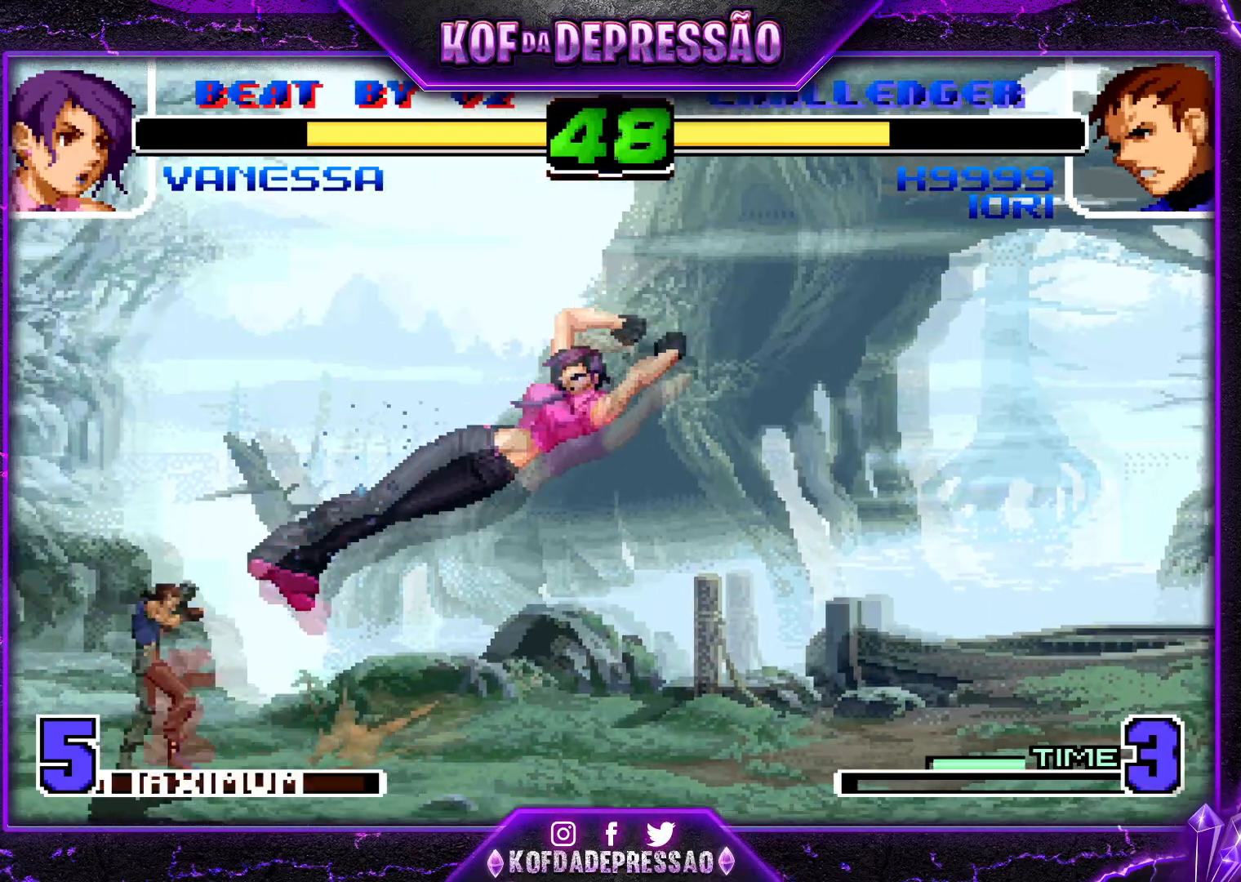
{"buttons": ["SQUARE"], "left_stick": "center", "events": [[100, "left_stick", "left"], [183, "left_stick", "center"], [467, "SQUARE", "down"]]}
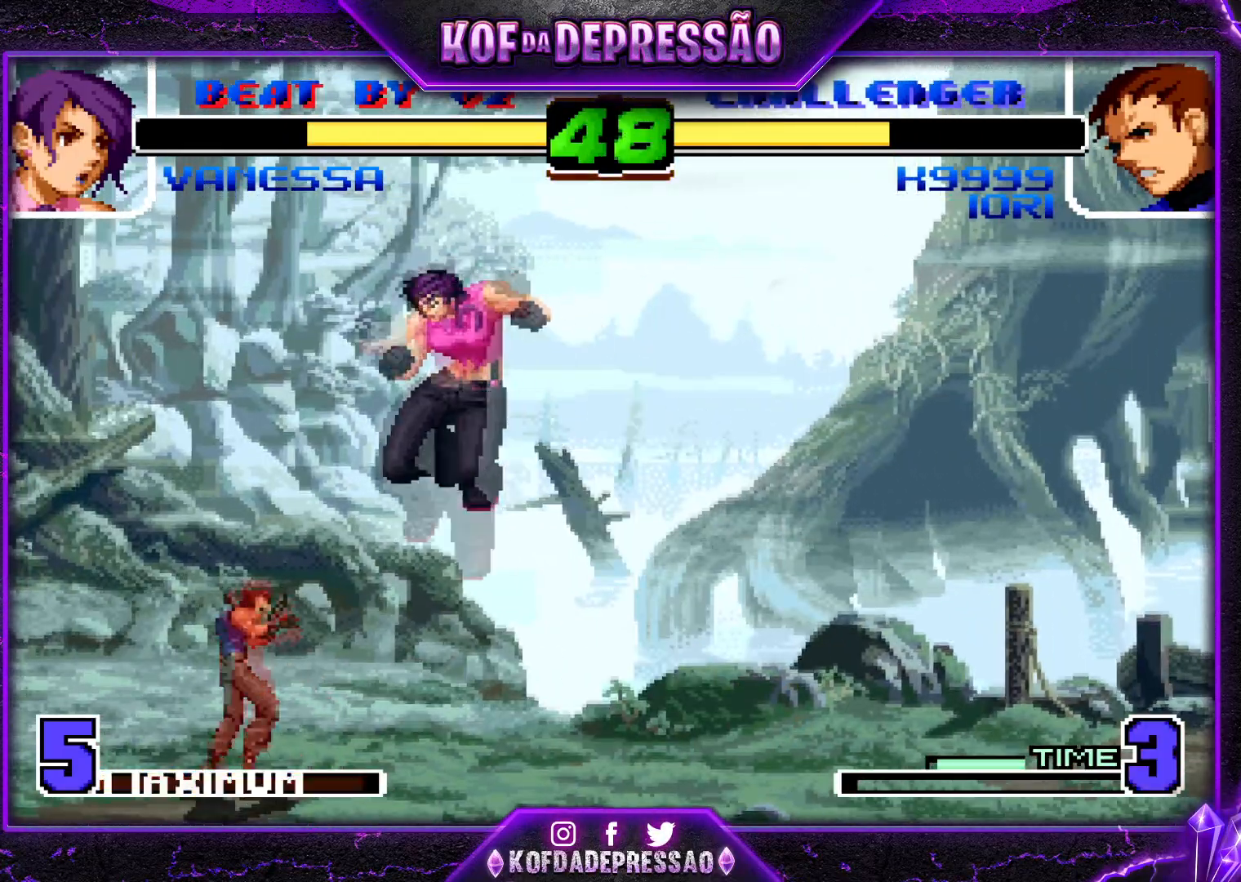
{"buttons": [], "left_stick": "left", "events": [[117, "SQUARE", "up"], [234, "left_stick", "left"], [384, "SQUARE", "down"], [401, "TRIANGLE", "down"], [484, "SQUARE", "up"], [501, "TRIANGLE", "up"]]}
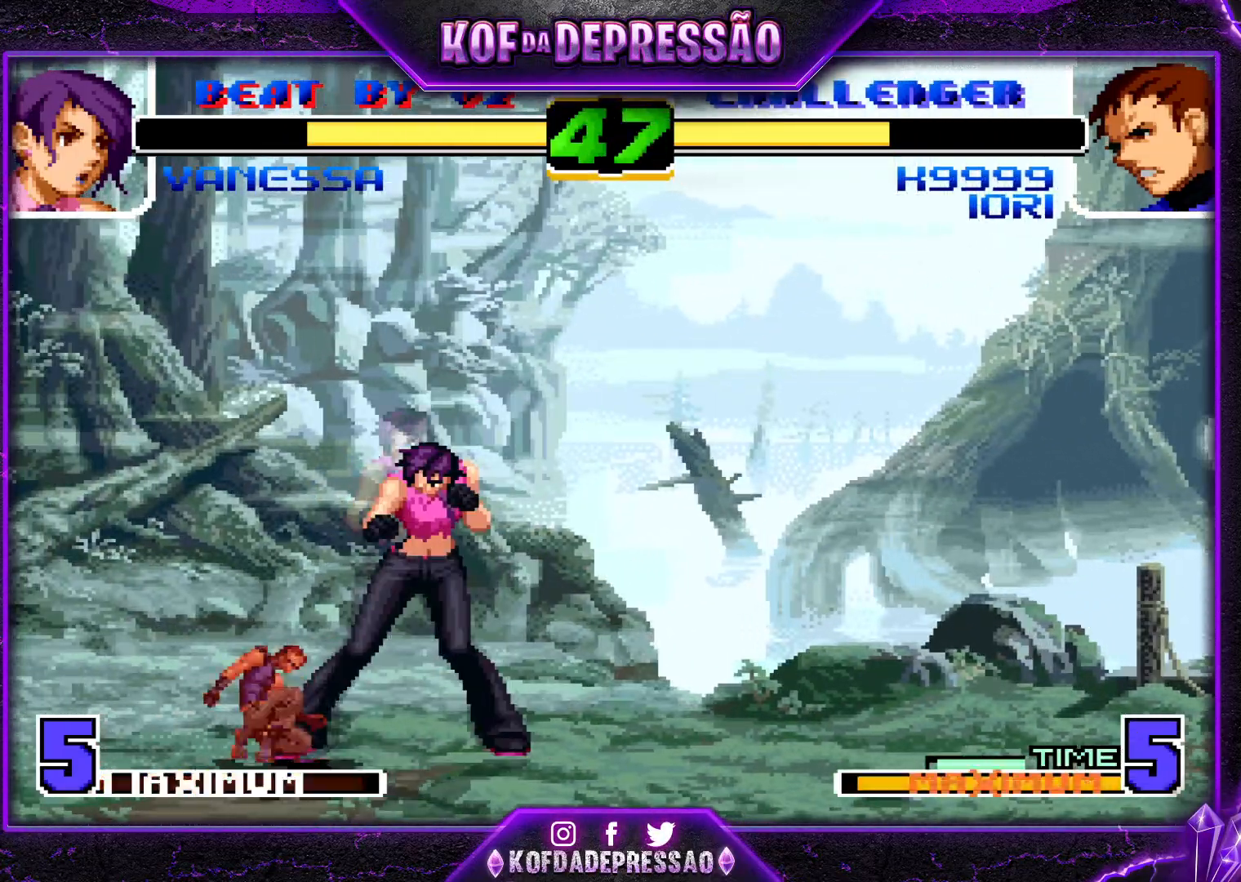
{"buttons": ["CROSS"], "left_stick": "center", "events": [[133, "left_stick", "center"], [383, "CROSS", "down"], [450, "CROSS", "up"], [484, "CROSS", "down"]]}
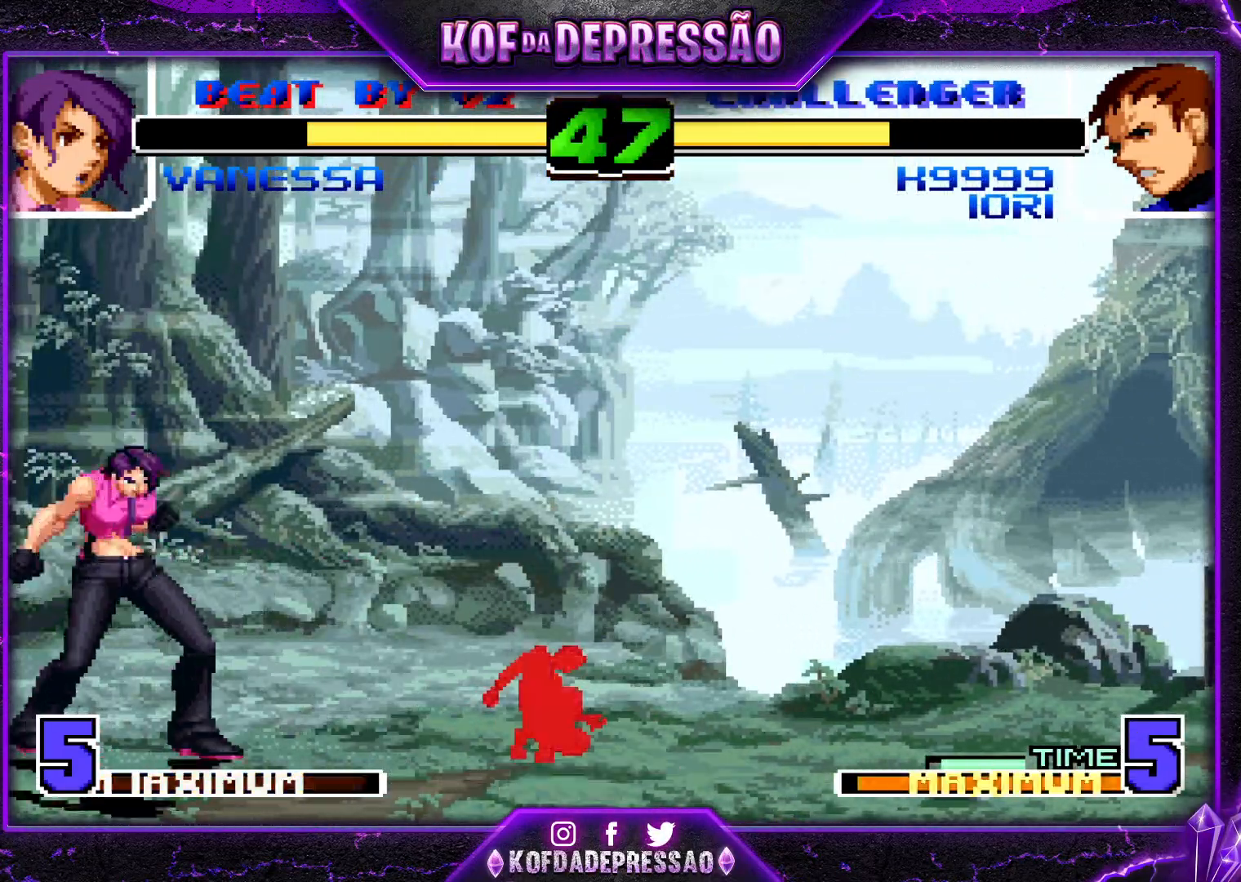
{"buttons": [], "left_stick": "down", "events": [[67, "CROSS", "up"], [250, "left_stick", "left"], [351, "left_stick", "center"], [417, "left_stick", "right"], [467, "left_stick", "down"]]}
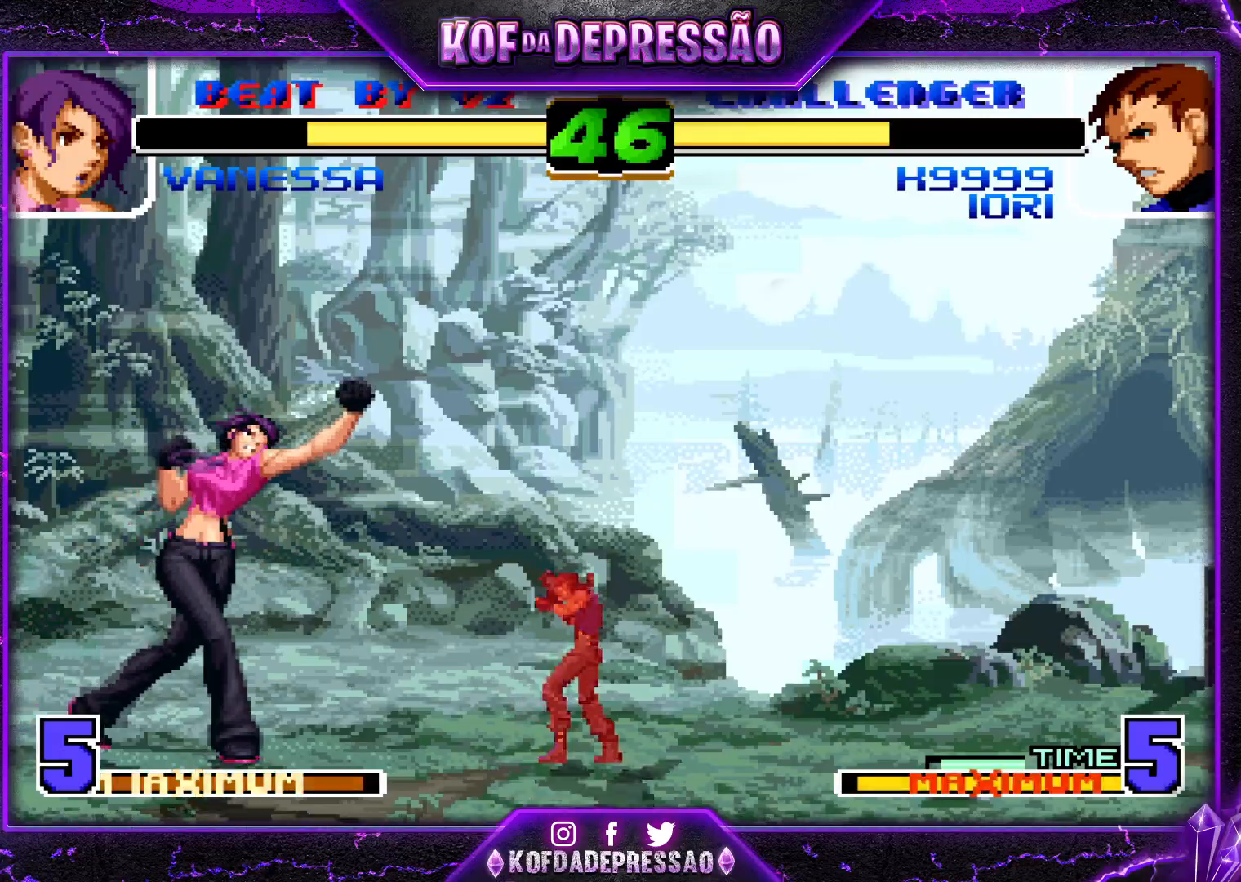
{"buttons": ["SQUARE", "R1"], "left_stick": "center", "events": [[33, "left_stick", "left"], [117, "left_stick", "down"], [233, "R1", "down"], [233, "SQUARE", "down"], [250, "left_stick", "center"]]}
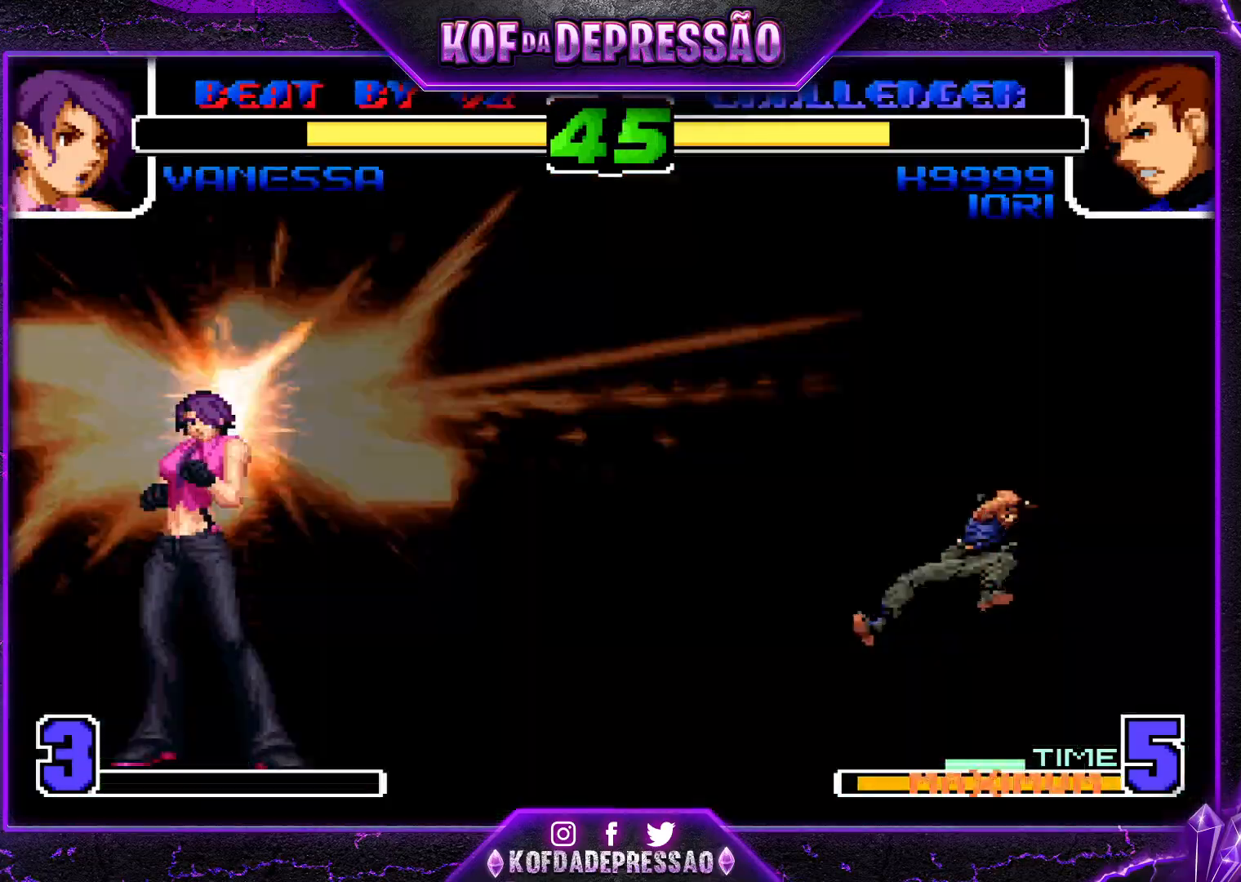
{"buttons": [], "left_stick": "center", "events": [[17, "R1", "up"], [17, "SQUARE", "up"]]}
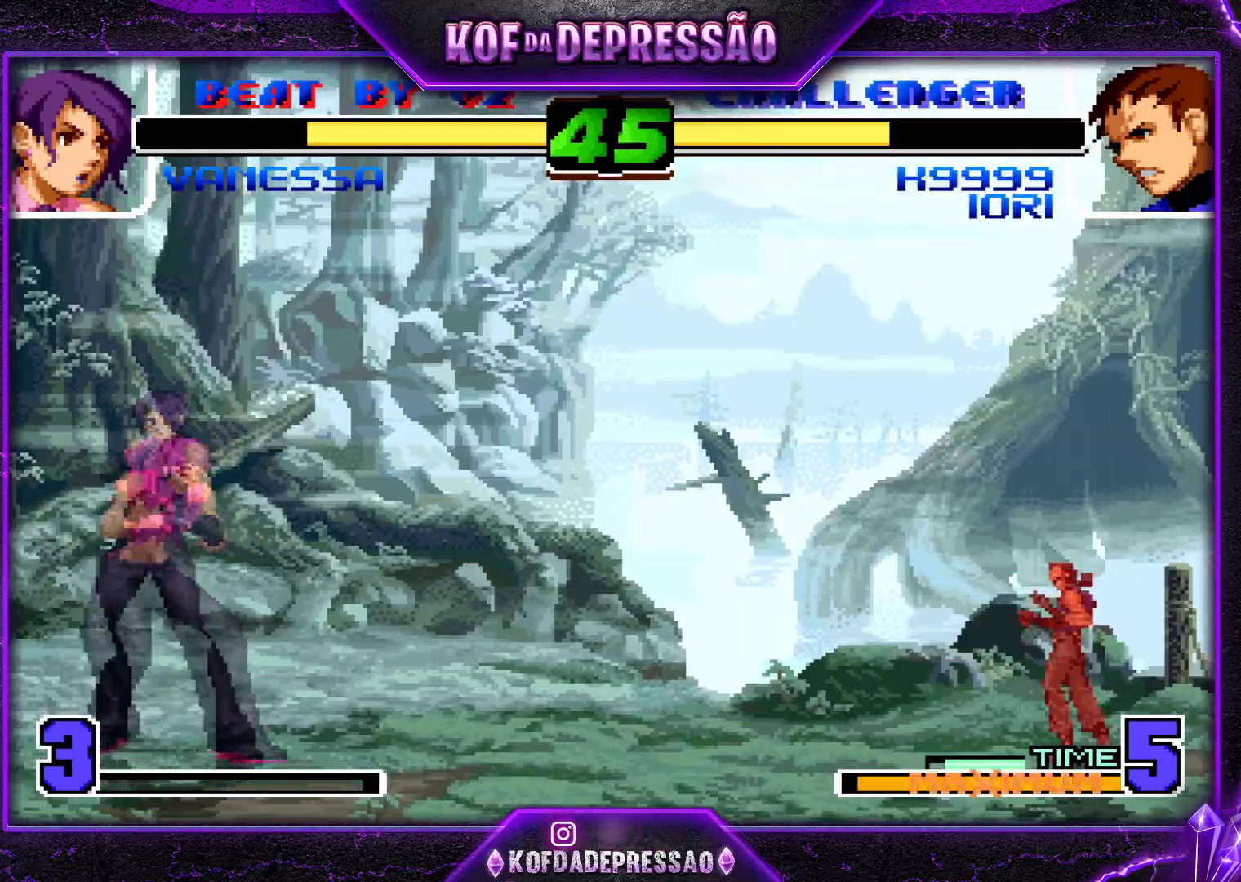
{"buttons": [], "left_stick": "down-left", "events": [[16, "left_stick", "down-left"]]}
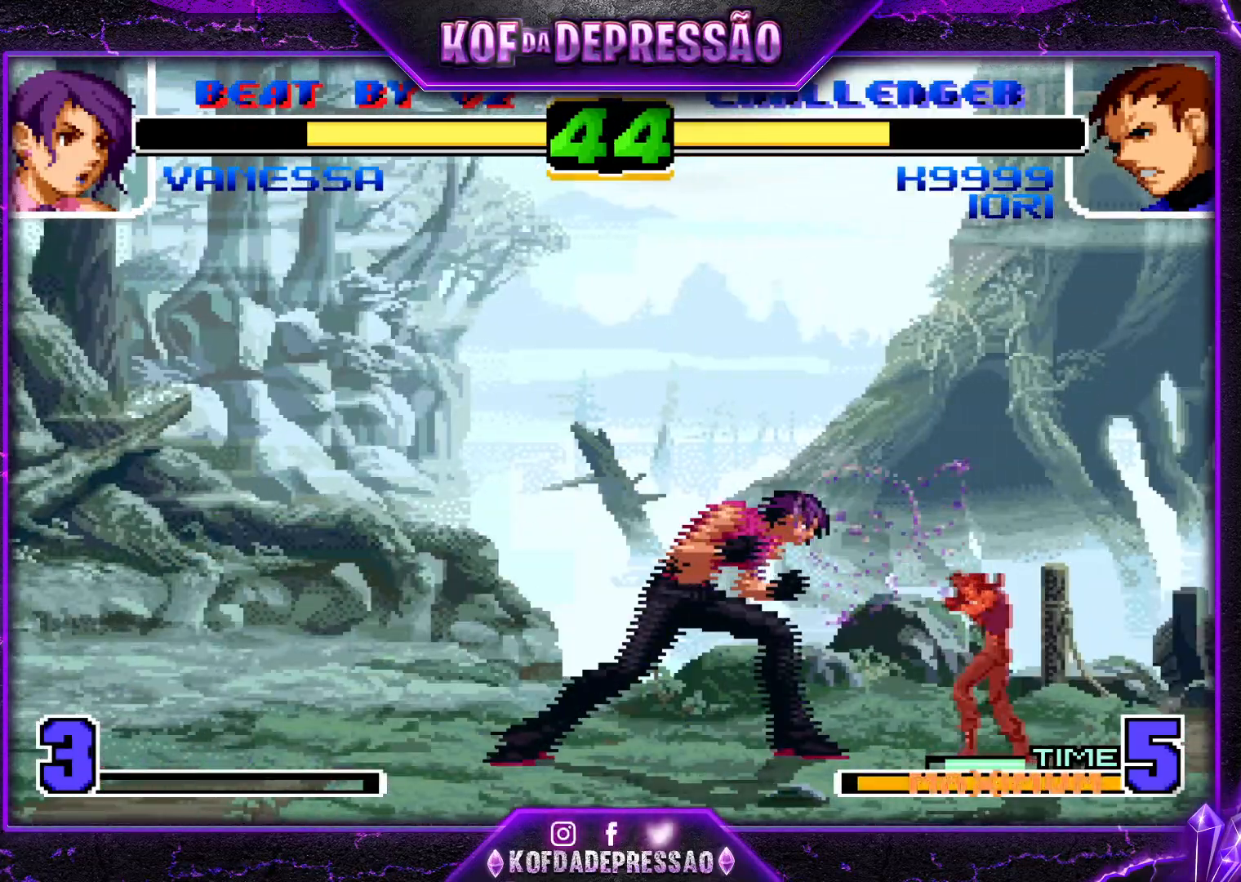
{"buttons": [], "left_stick": "down-left", "events": []}
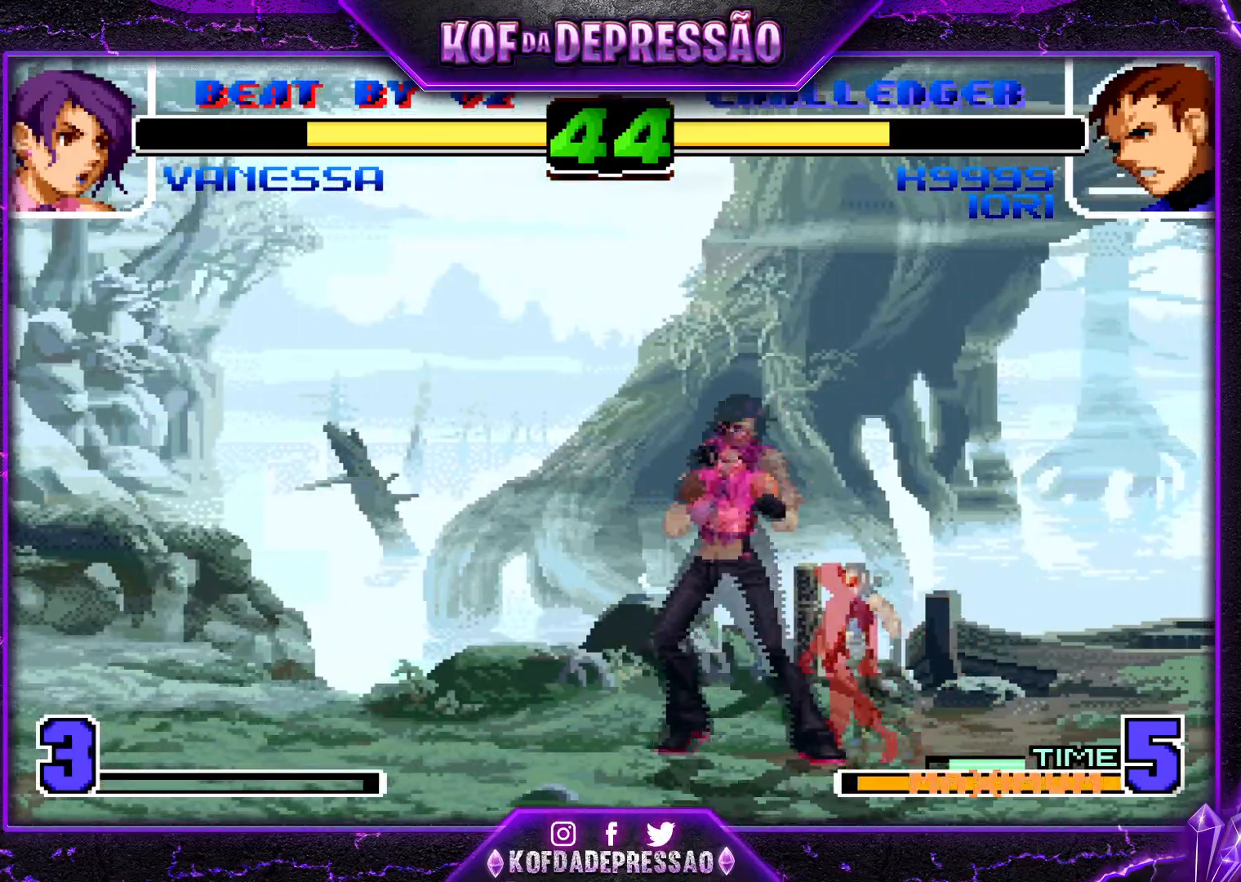
{"buttons": [], "left_stick": "down-left", "events": [[66, "CROSS", "down"], [66, "R1", "down"], [217, "CROSS", "up"], [217, "R1", "up"]]}
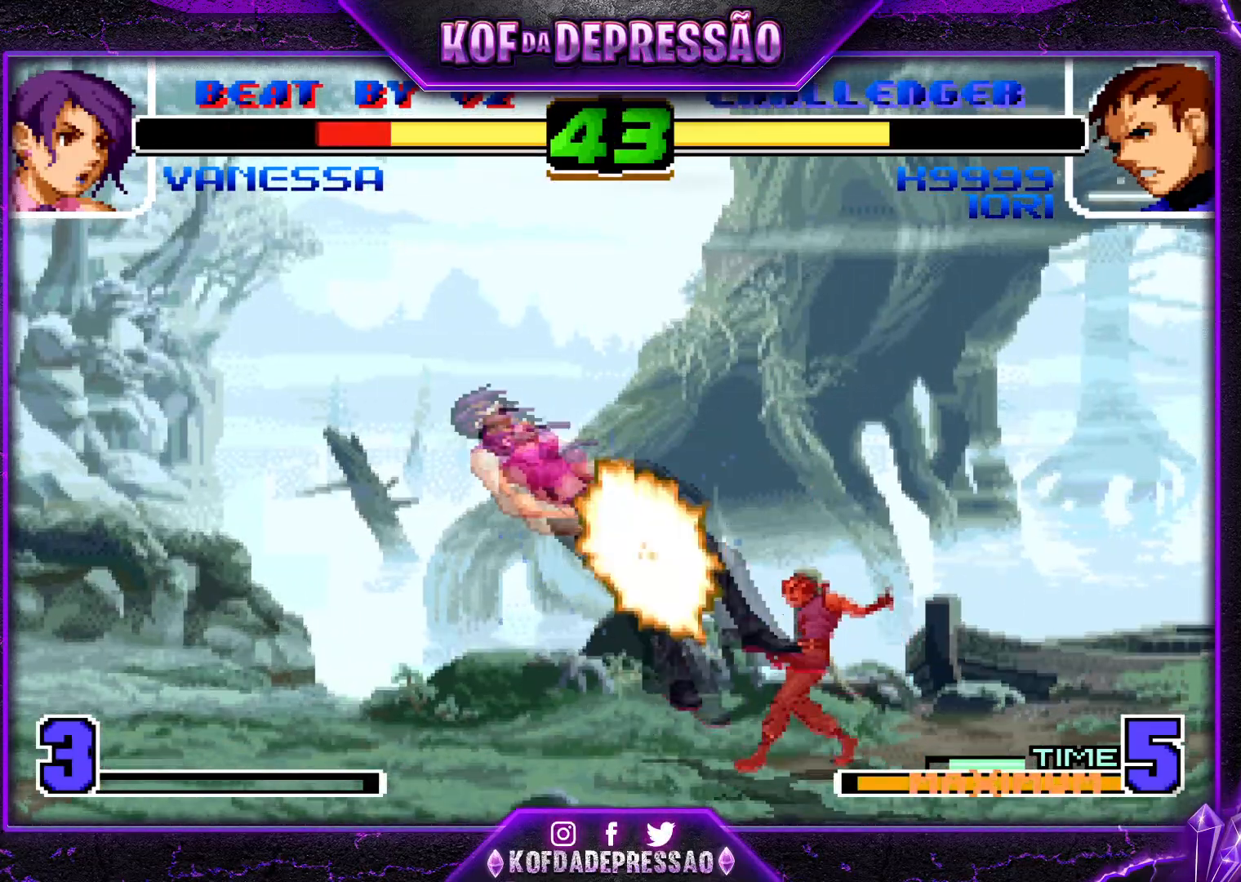
{"buttons": [], "left_stick": "down-left", "events": [[367, "TRIANGLE", "down"], [384, "SQUARE", "down"], [484, "SQUARE", "up"], [501, "TRIANGLE", "up"]]}
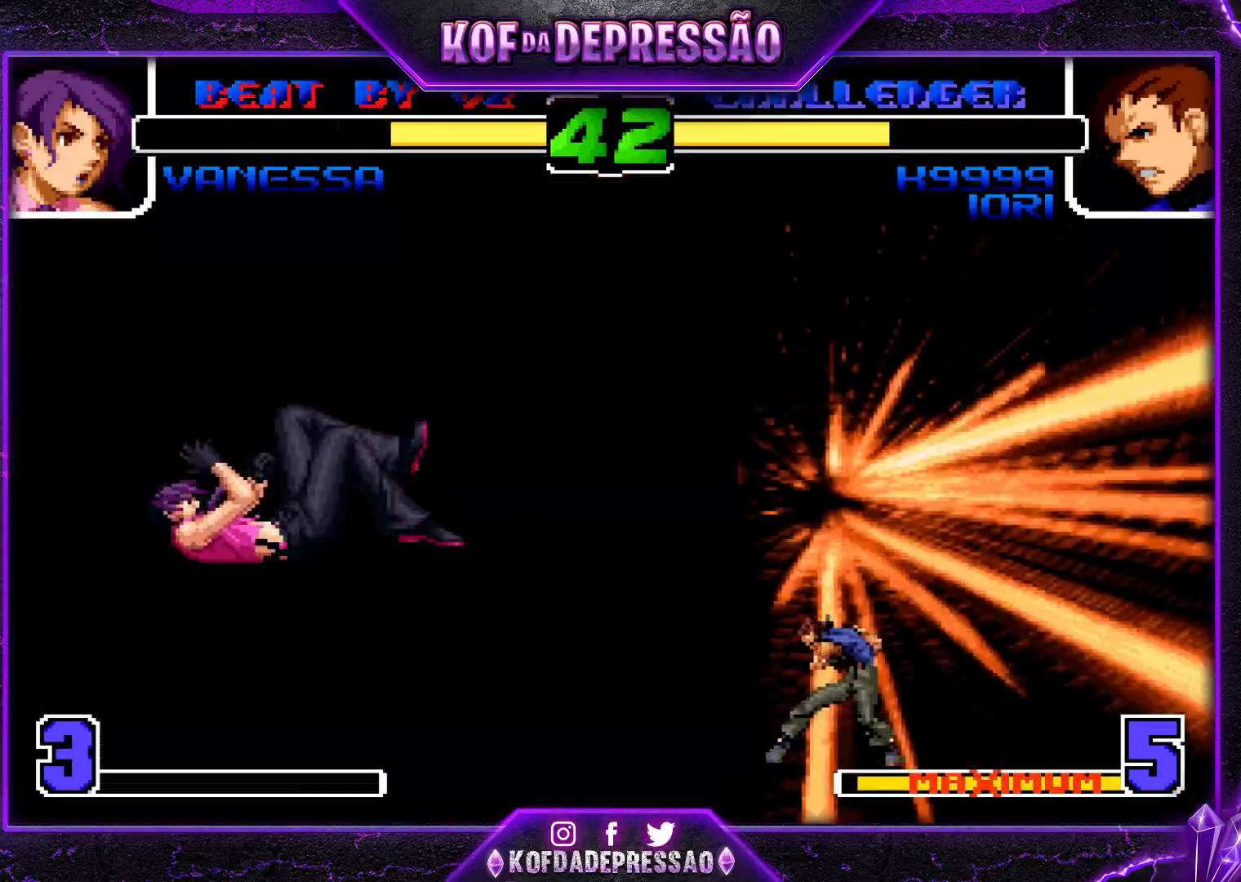
{"buttons": [], "left_stick": "left", "events": [[300, "SQUARE", "down"], [300, "TRIANGLE", "down"], [333, "left_stick", "left"], [367, "SQUARE", "up"], [367, "TRIANGLE", "up"], [383, "SQUARE", "down"], [383, "TRIANGLE", "down"], [484, "SQUARE", "up"], [484, "TRIANGLE", "up"]]}
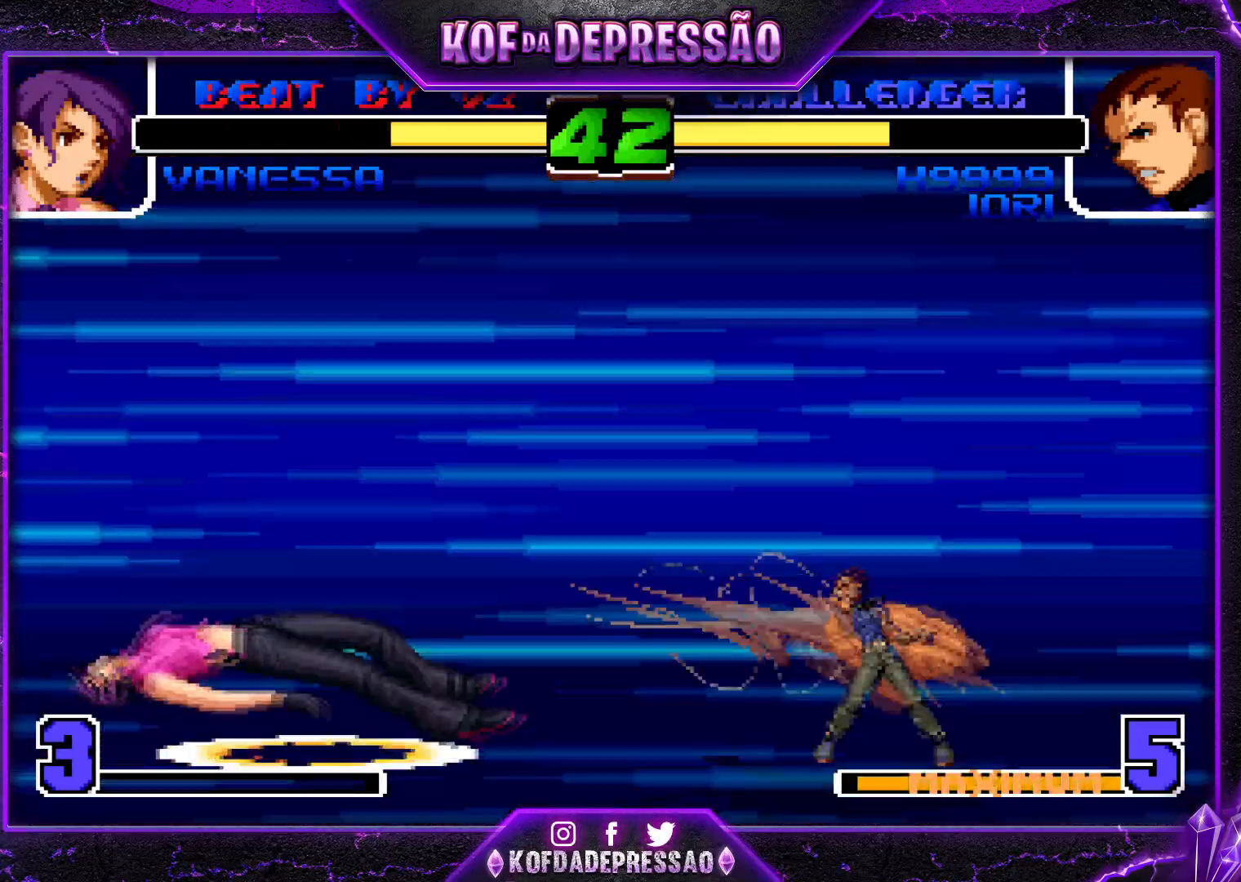
{"buttons": [], "left_stick": "down-left", "events": [[67, "left_stick", "down-left"]]}
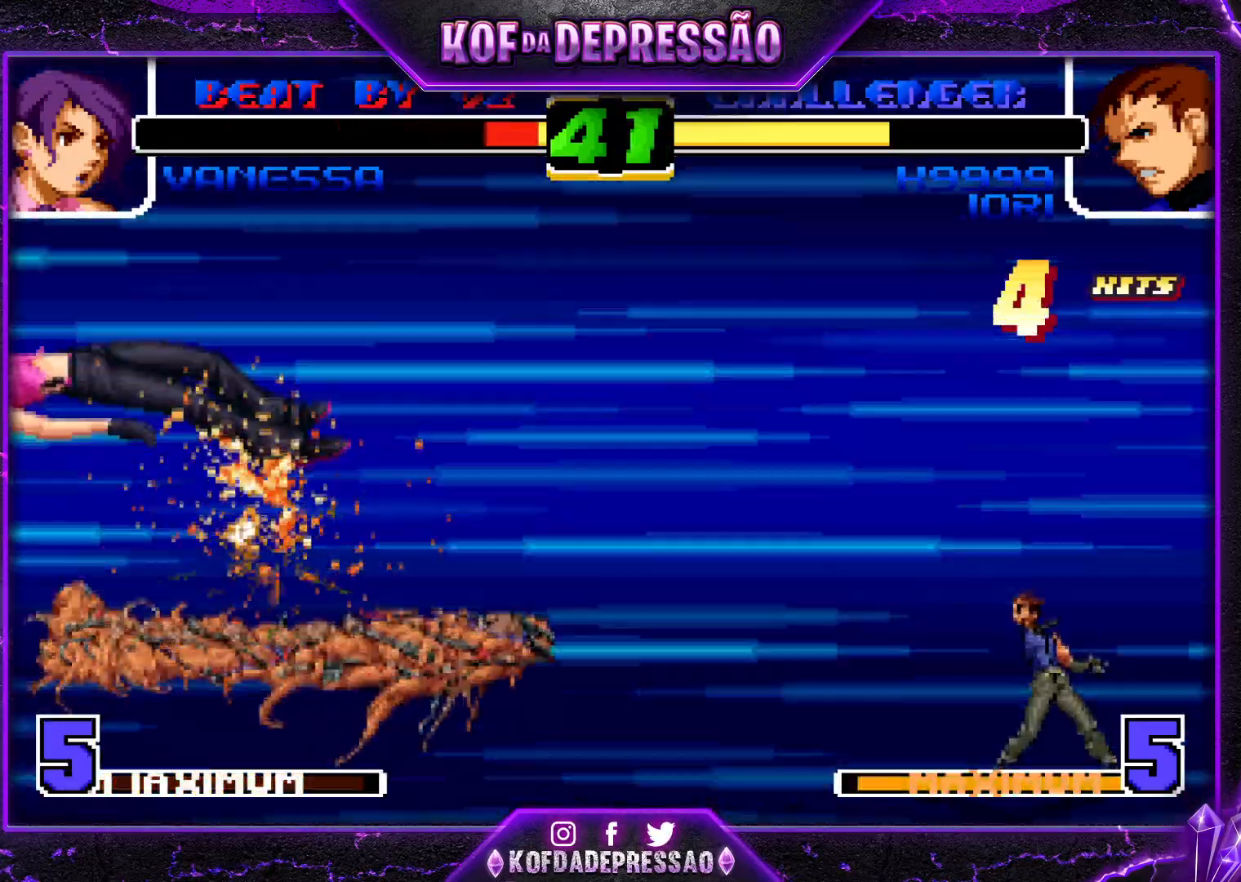
{"buttons": [], "left_stick": "down-left", "events": []}
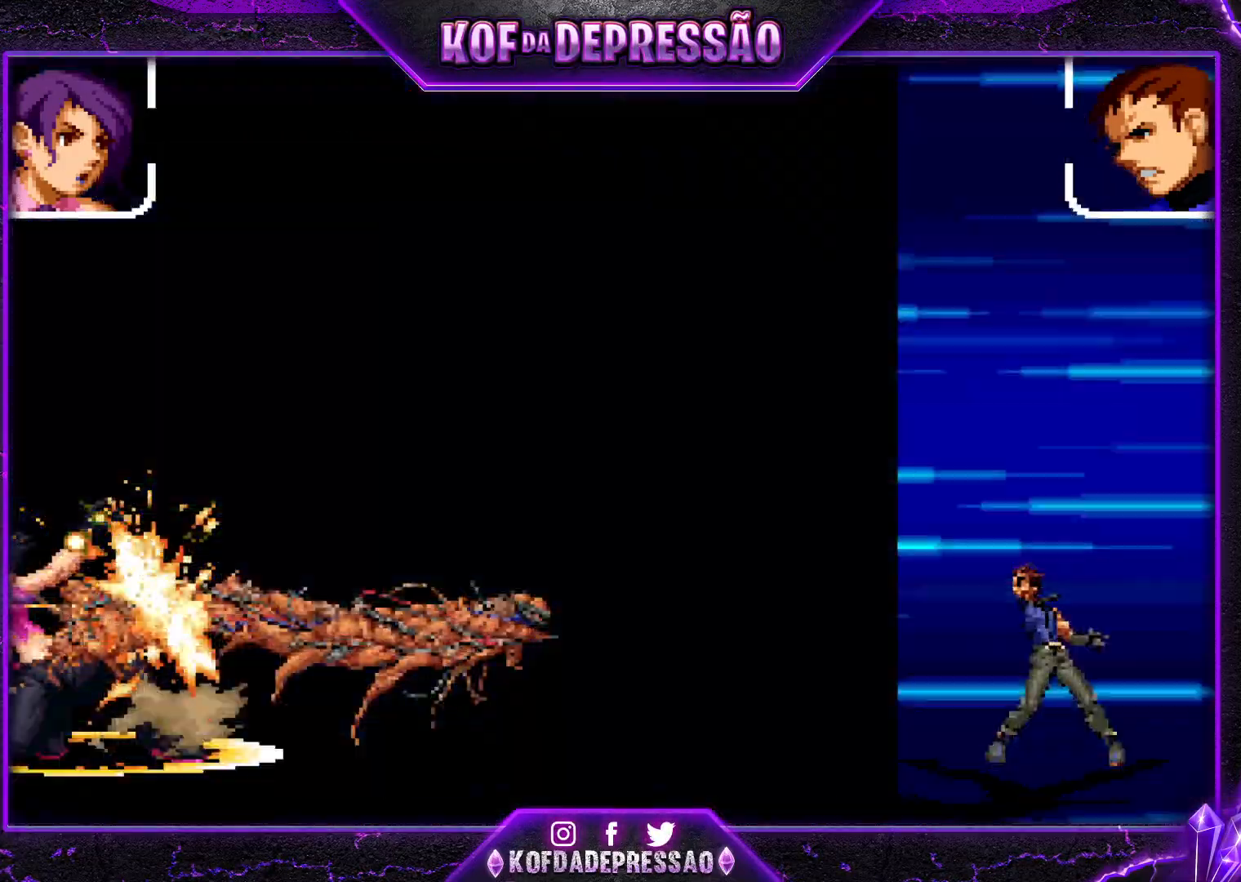
{"buttons": [], "left_stick": "center", "events": [[267, "left_stick", "center"]]}